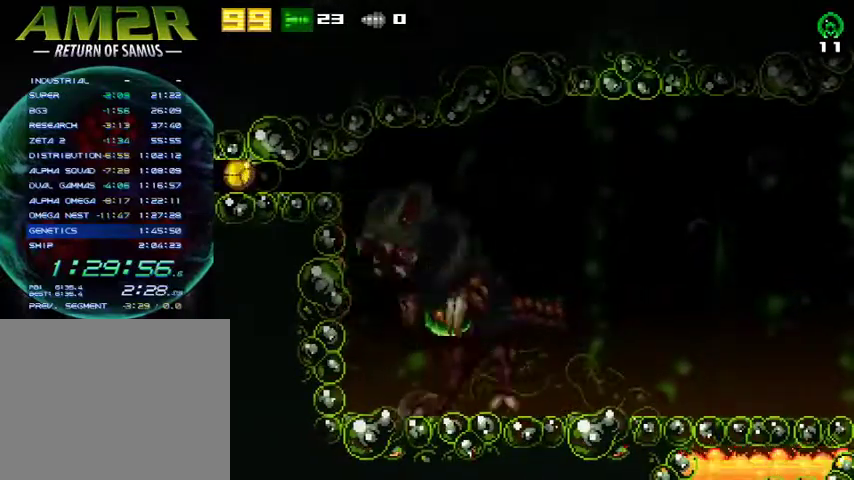
Gameplay with a controller (PlayStation layout); each line is a JSON object with the inputs held at the frame after it. "events" lists button and stick changes between this image and that frame as [ms after this image, input, new state], when the widget could be followed in between. Not read: R1 left_stick.
{"buttons": ["DPAD_RIGHT"], "right_stick": "center", "events": [[200, "DPAD_RIGHT", "down"]]}
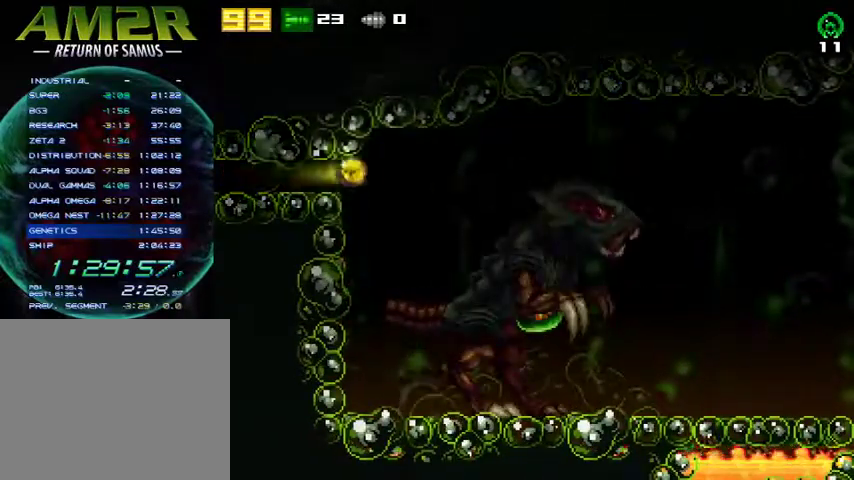
{"buttons": [], "right_stick": "center", "events": [[33, "DPAD_RIGHT", "up"], [67, "R2", "down"], [267, "R2", "up"]]}
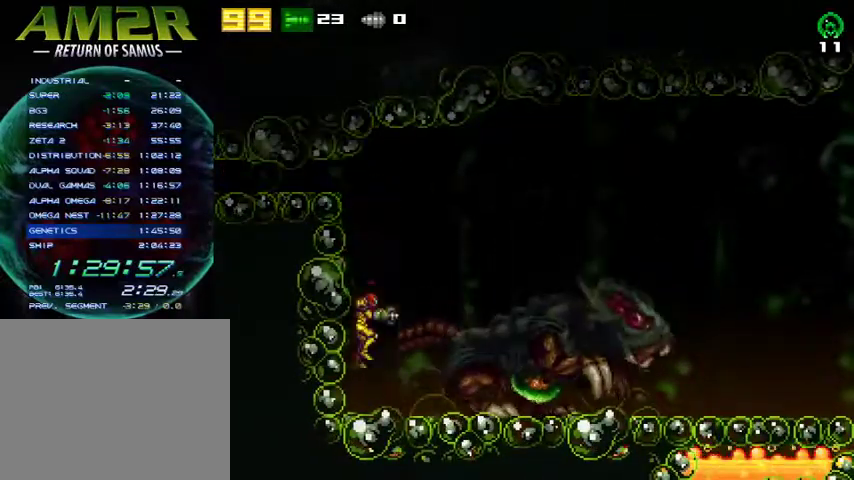
{"buttons": ["CROSS", "DPAD_RIGHT"], "right_stick": "center", "events": [[267, "DPAD_RIGHT", "down"], [300, "CROSS", "down"]]}
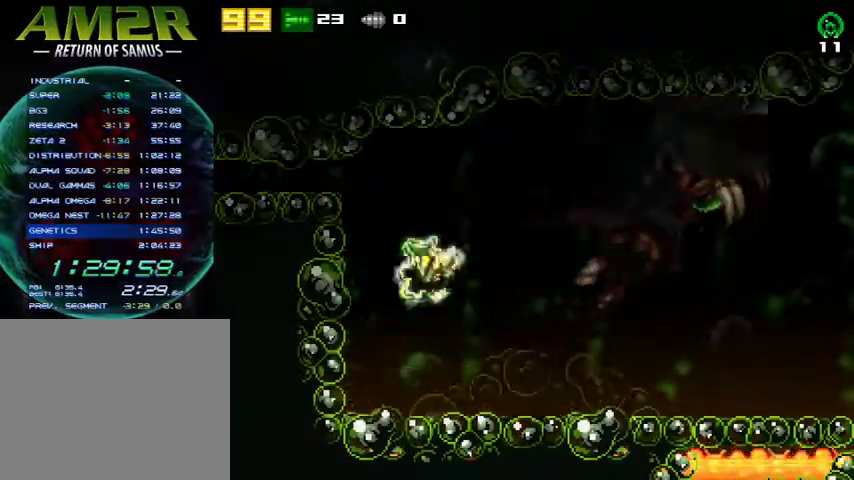
{"buttons": ["DPAD_RIGHT"], "right_stick": "center", "events": [[300, "CROSS", "up"]]}
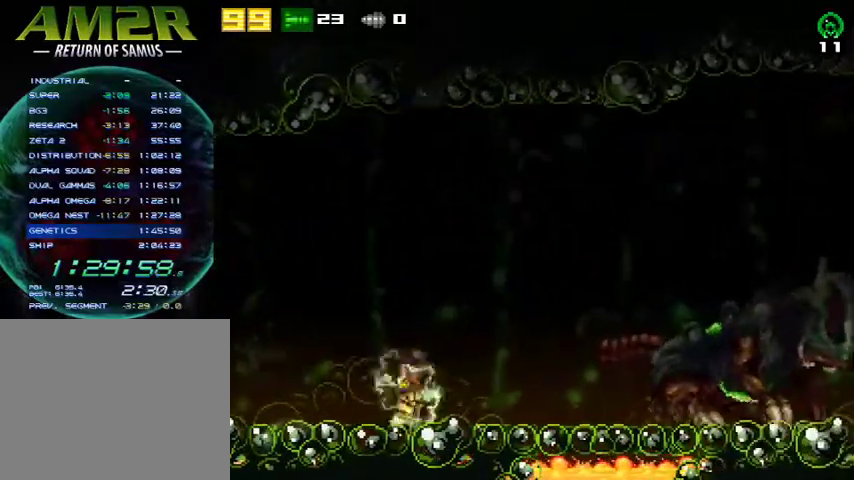
{"buttons": ["SQUARE", "R2", "DPAD_LEFT"], "right_stick": "center", "events": [[233, "CROSS", "down"], [400, "DPAD_RIGHT", "up"], [400, "SQUARE", "down"], [433, "CROSS", "up"], [467, "DPAD_LEFT", "down"], [467, "R2", "down"]]}
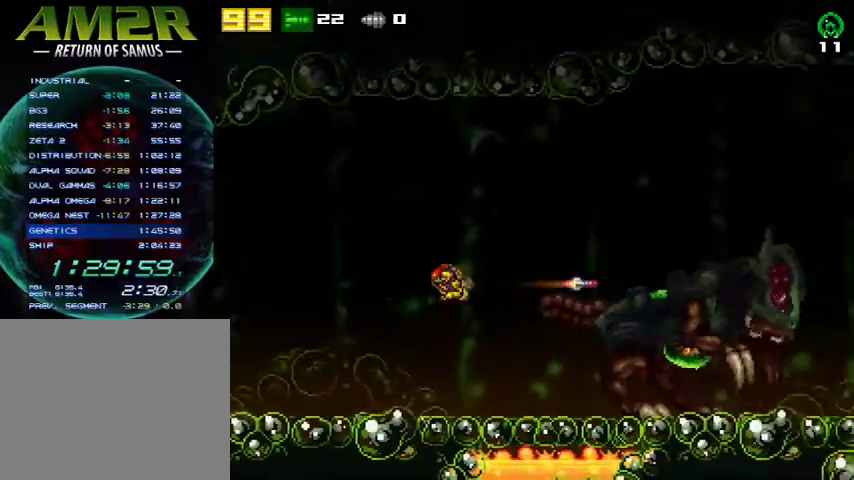
{"buttons": ["DPAD_LEFT"], "right_stick": "center", "events": [[33, "SQUARE", "up"], [167, "R2", "up"]]}
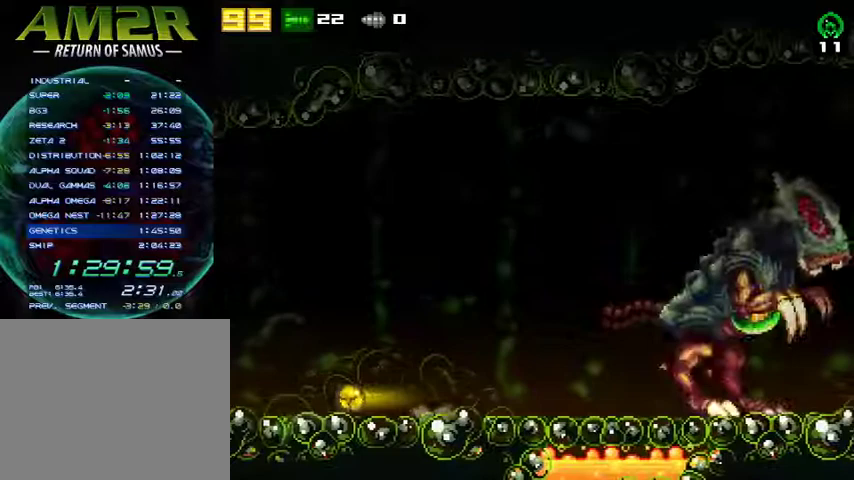
{"buttons": ["CROSS", "DPAD_LEFT"], "right_stick": "center", "events": [[333, "R2", "down"], [400, "CROSS", "down"], [500, "R2", "up"]]}
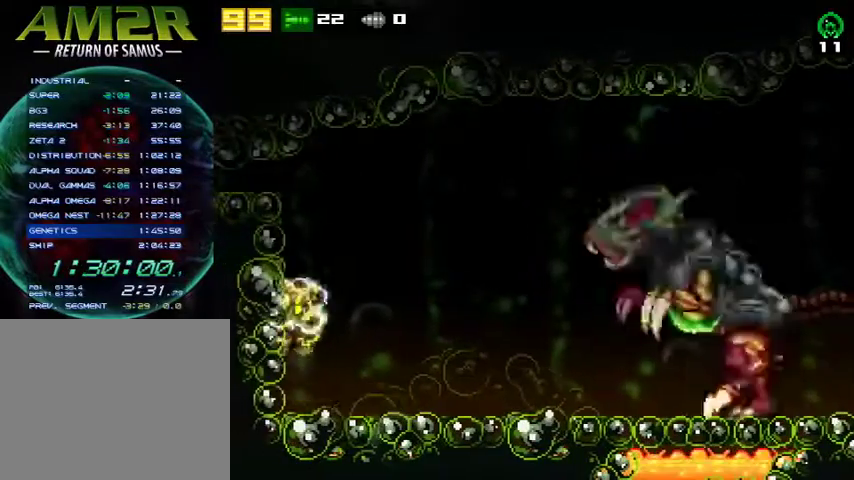
{"buttons": ["DPAD_LEFT"], "right_stick": "center", "events": [[100, "DPAD_LEFT", "up"], [133, "DPAD_RIGHT", "down"], [233, "DPAD_RIGHT", "up"], [267, "DPAD_LEFT", "down"], [467, "CROSS", "up"]]}
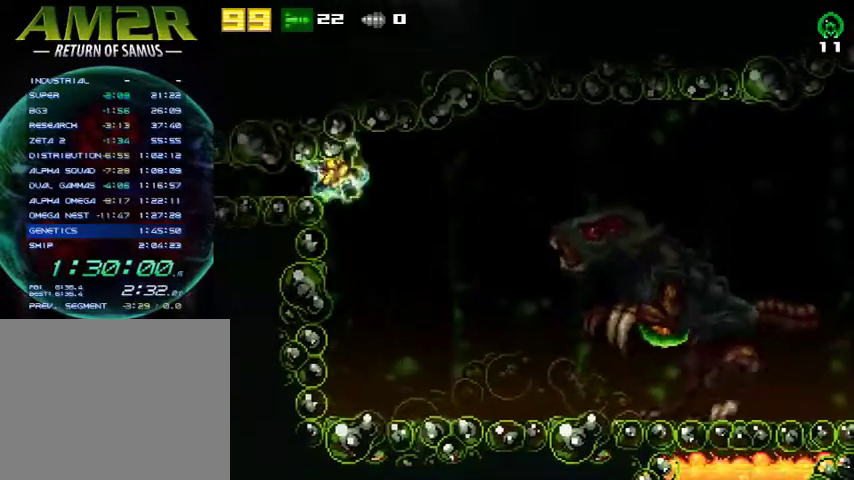
{"buttons": ["DPAD_LEFT"], "right_stick": "center", "events": [[200, "CROSS", "down"], [367, "CROSS", "up"]]}
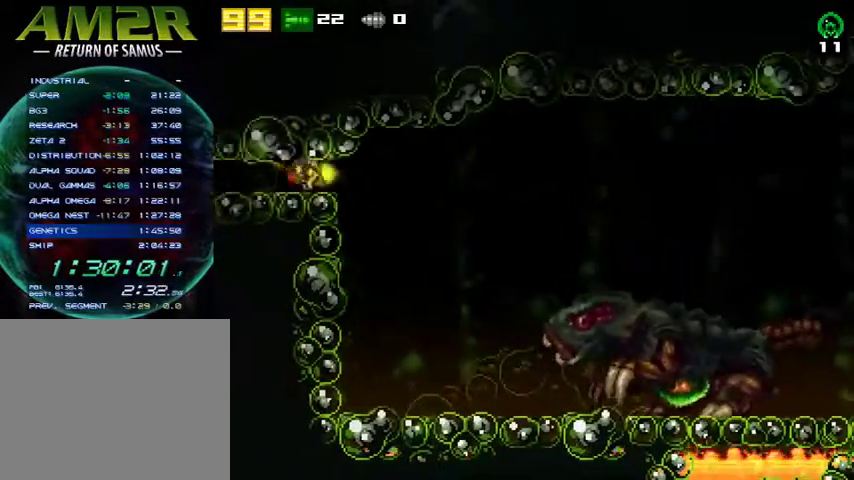
{"buttons": ["DPAD_RIGHT"], "right_stick": "center", "events": [[33, "DPAD_LEFT", "up"], [267, "DPAD_RIGHT", "down"]]}
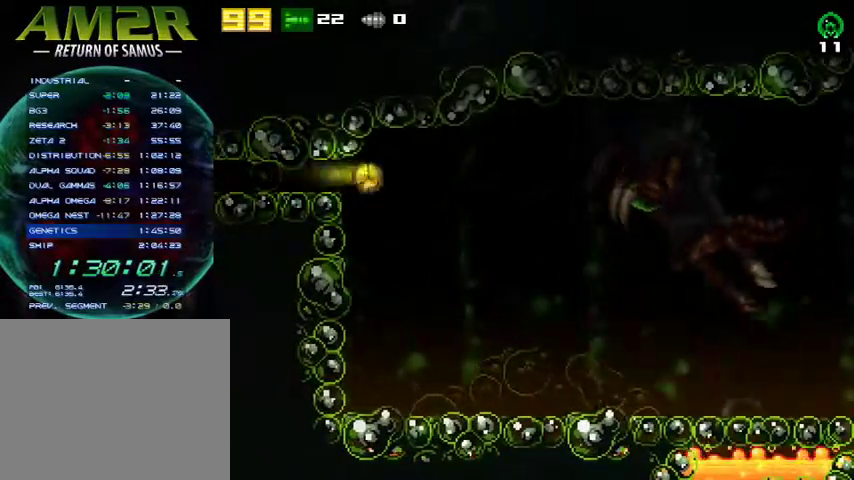
{"buttons": [], "right_stick": "center", "events": [[33, "DPAD_RIGHT", "up"], [33, "R2", "down"], [267, "R2", "up"]]}
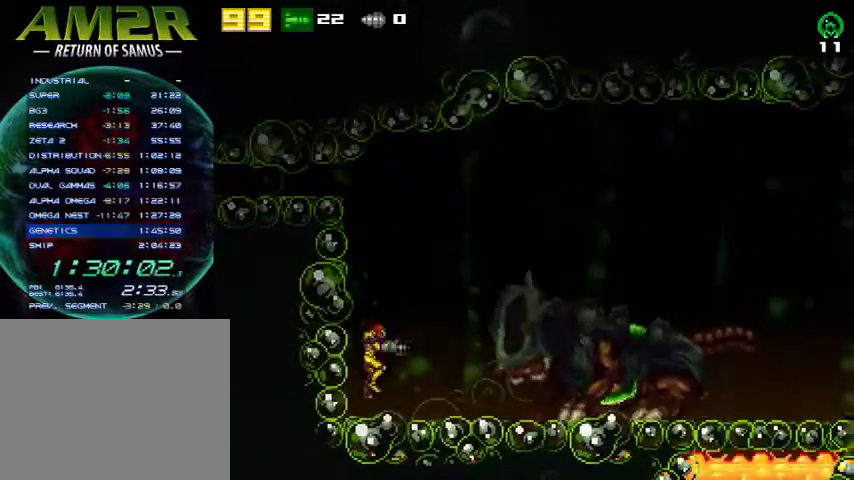
{"buttons": [], "right_stick": "center", "events": [[233, "CROSS", "down"], [267, "SQUARE", "down"], [333, "CROSS", "up"], [400, "SQUARE", "up"]]}
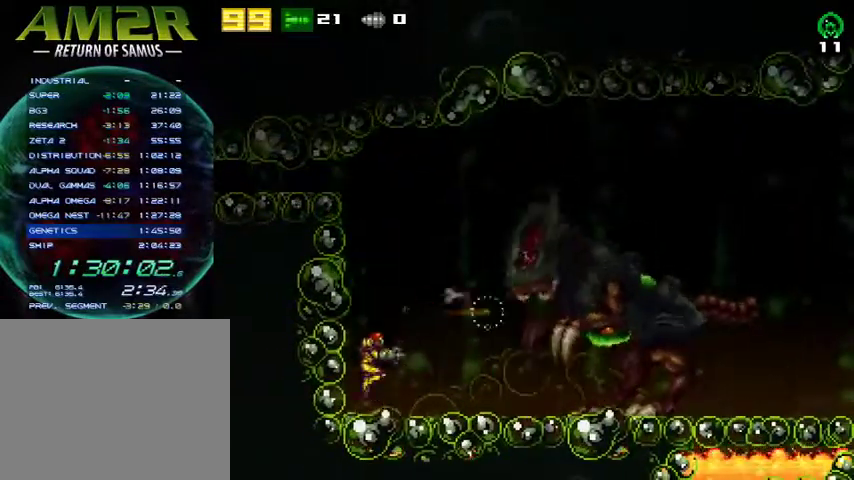
{"buttons": ["DPAD_RIGHT"], "right_stick": "center", "events": [[100, "DPAD_LEFT", "down"], [233, "CROSS", "down"], [433, "DPAD_LEFT", "up"], [467, "CROSS", "up"], [467, "DPAD_RIGHT", "down"]]}
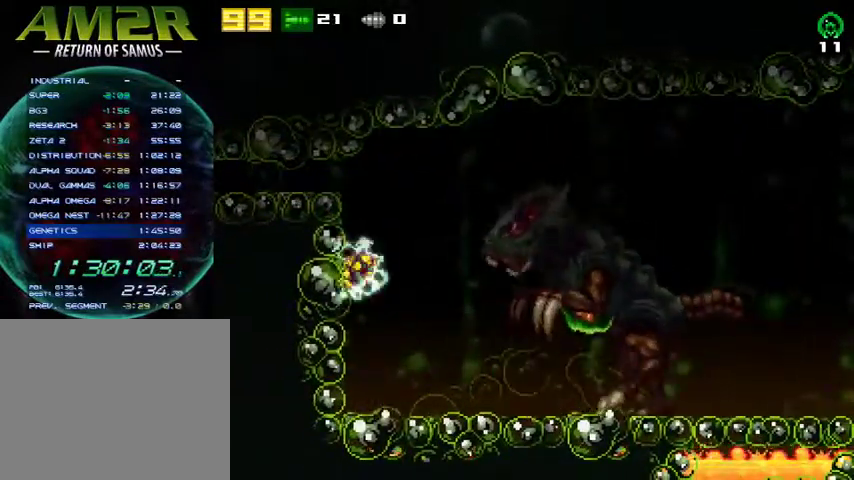
{"buttons": ["CROSS", "DPAD_LEFT"], "right_stick": "center", "events": [[33, "CROSS", "down"], [33, "DPAD_RIGHT", "up"], [67, "DPAD_LEFT", "down"], [233, "CROSS", "up"], [467, "CROSS", "down"]]}
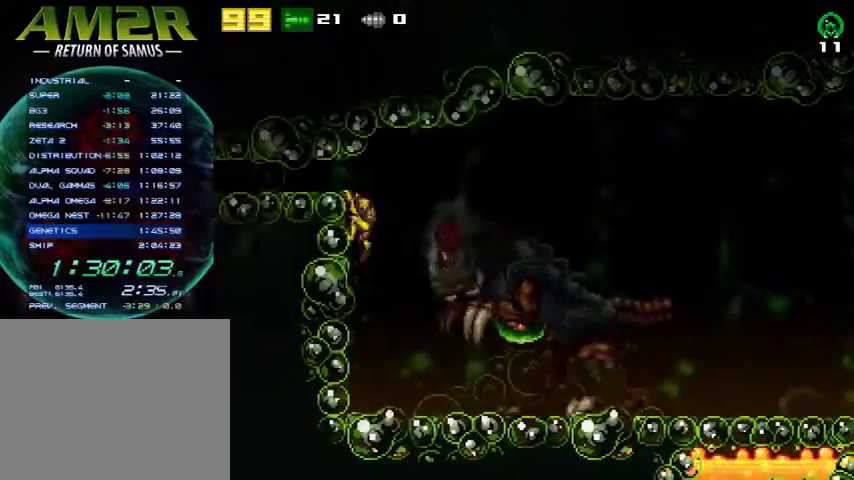
{"buttons": [], "right_stick": "center", "events": [[300, "CROSS", "up"], [333, "DPAD_LEFT", "up"]]}
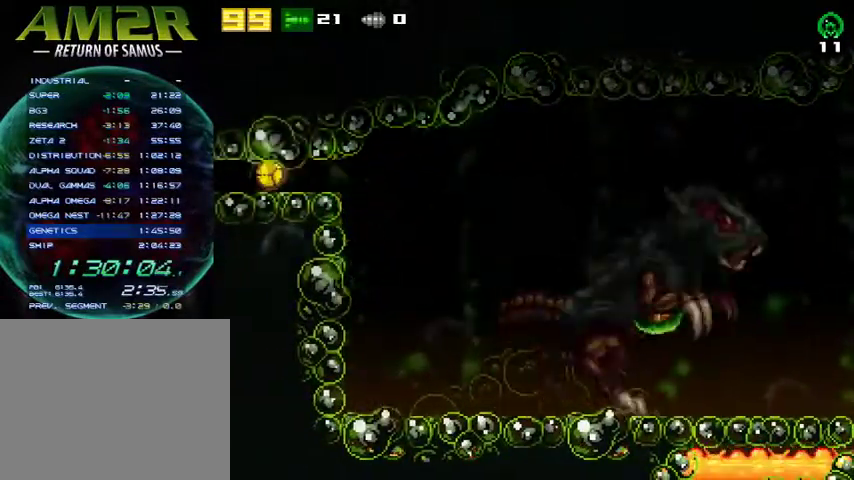
{"buttons": ["R2"], "right_stick": "center", "events": [[33, "DPAD_RIGHT", "down"], [433, "R2", "down"], [500, "DPAD_RIGHT", "up"]]}
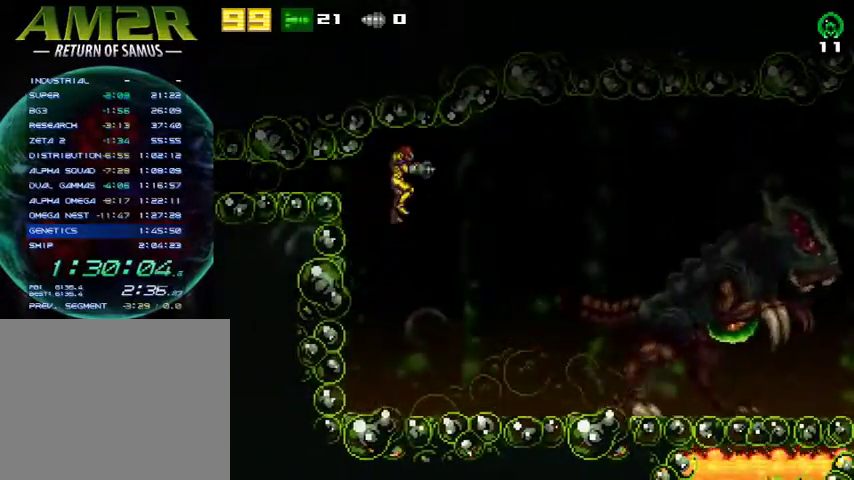
{"buttons": ["DPAD_RIGHT"], "right_stick": "center", "events": [[133, "DPAD_RIGHT", "down"], [167, "R2", "up"], [300, "DPAD_RIGHT", "up"], [467, "DPAD_RIGHT", "down"]]}
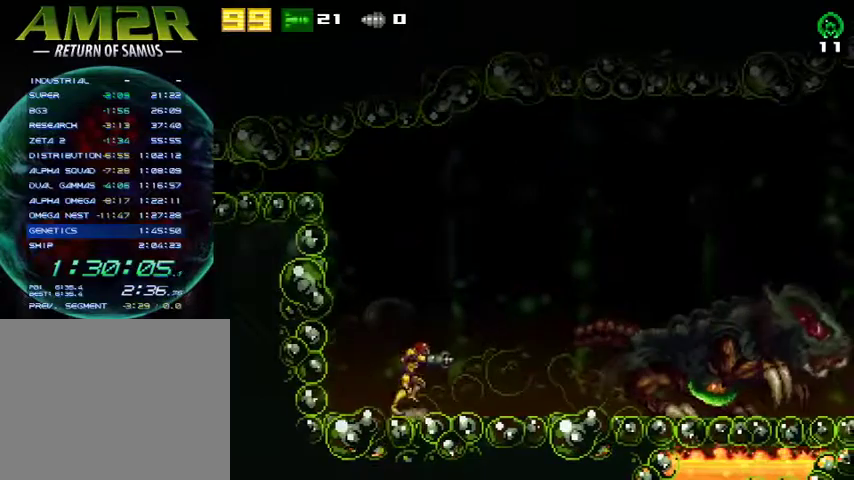
{"buttons": ["CROSS", "DPAD_RIGHT"], "right_stick": "center", "events": [[233, "CROSS", "down"]]}
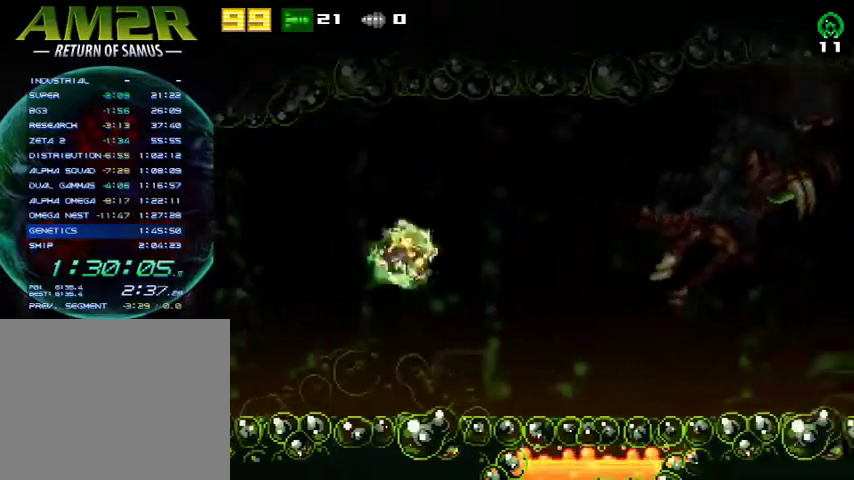
{"buttons": ["DPAD_RIGHT"], "right_stick": "center", "events": [[300, "CROSS", "up"]]}
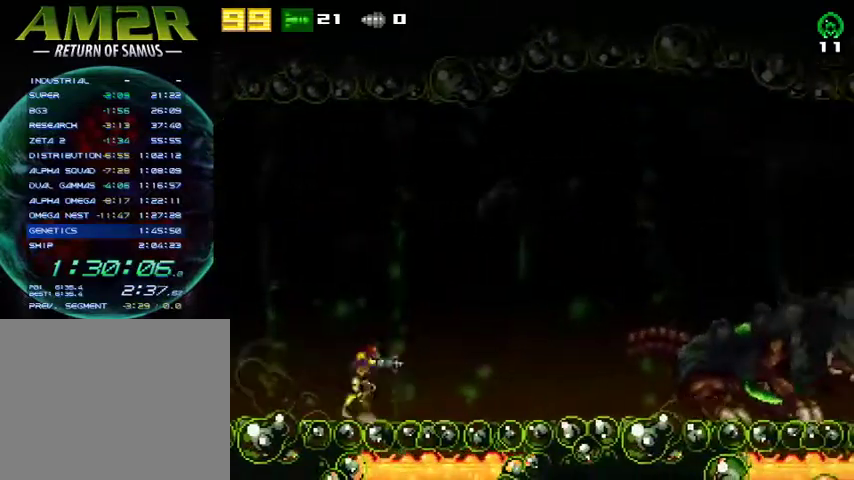
{"buttons": ["SQUARE", "R2", "DPAD_LEFT"], "right_stick": "center", "events": [[233, "CROSS", "down"], [367, "DPAD_RIGHT", "up"], [367, "SQUARE", "down"], [433, "DPAD_LEFT", "down"], [467, "CROSS", "up"], [500, "R2", "down"]]}
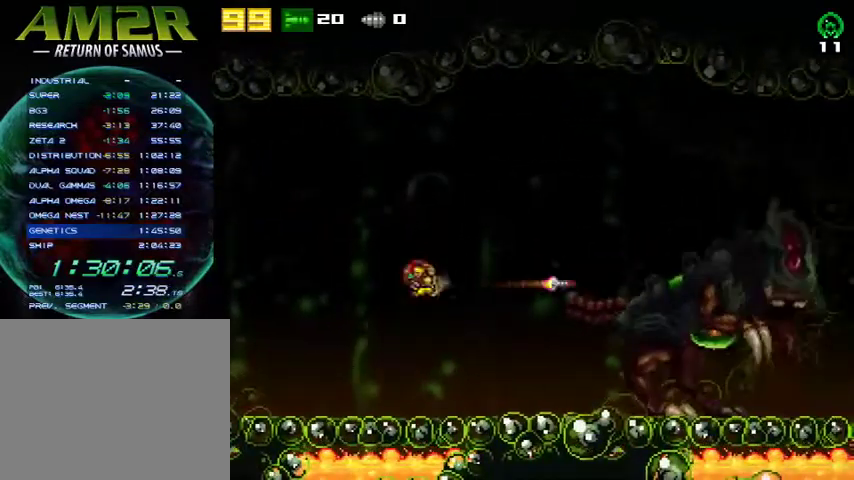
{"buttons": ["DPAD_LEFT"], "right_stick": "center", "events": [[33, "SQUARE", "up"], [233, "R2", "up"]]}
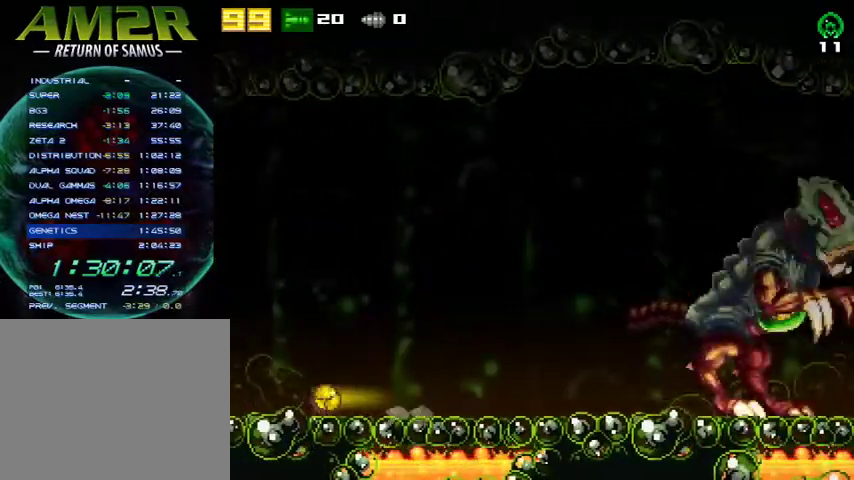
{"buttons": ["DPAD_RIGHT"], "right_stick": "center", "events": [[267, "R2", "down"], [333, "CROSS", "down"], [400, "DPAD_LEFT", "up"], [433, "DPAD_RIGHT", "down"], [433, "R2", "up"], [467, "CROSS", "up"]]}
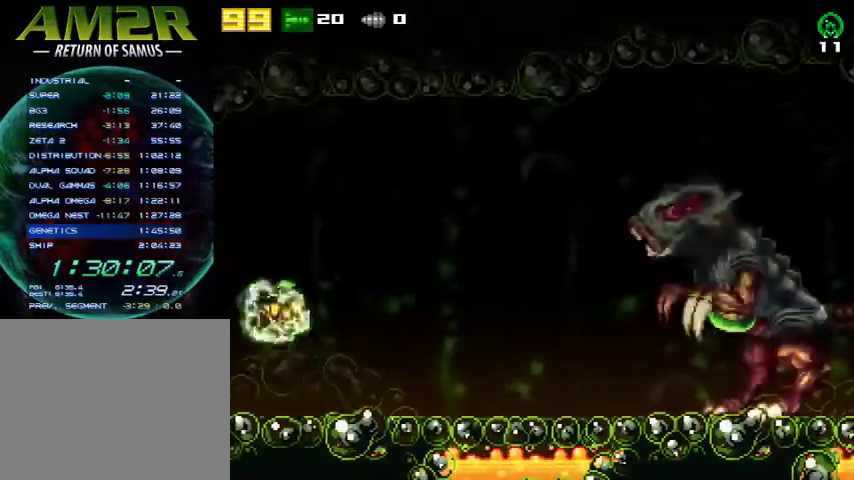
{"buttons": ["DPAD_LEFT"], "right_stick": "center", "events": [[133, "SQUARE", "down"], [167, "DPAD_RIGHT", "up"], [200, "DPAD_LEFT", "down"], [233, "R2", "down"], [267, "SQUARE", "up"], [467, "R2", "up"]]}
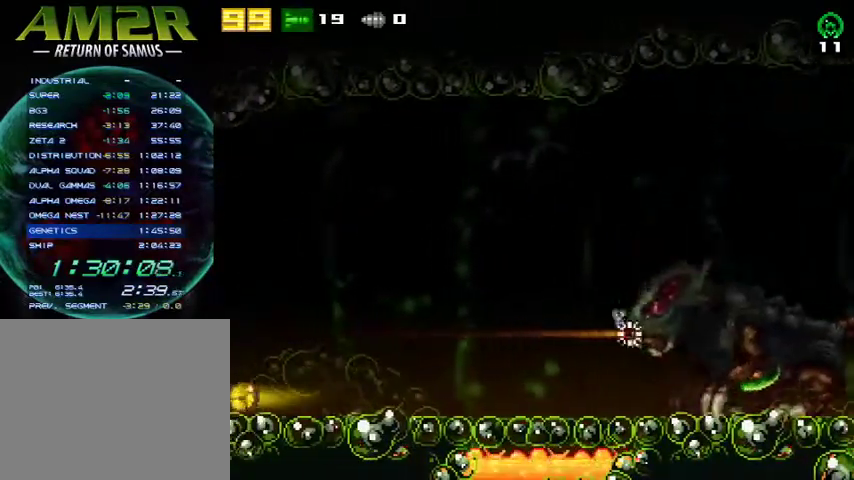
{"buttons": ["DPAD_LEFT"], "right_stick": "center", "events": [[300, "R2", "down"], [367, "CROSS", "down"], [433, "R2", "up"], [467, "CROSS", "up"]]}
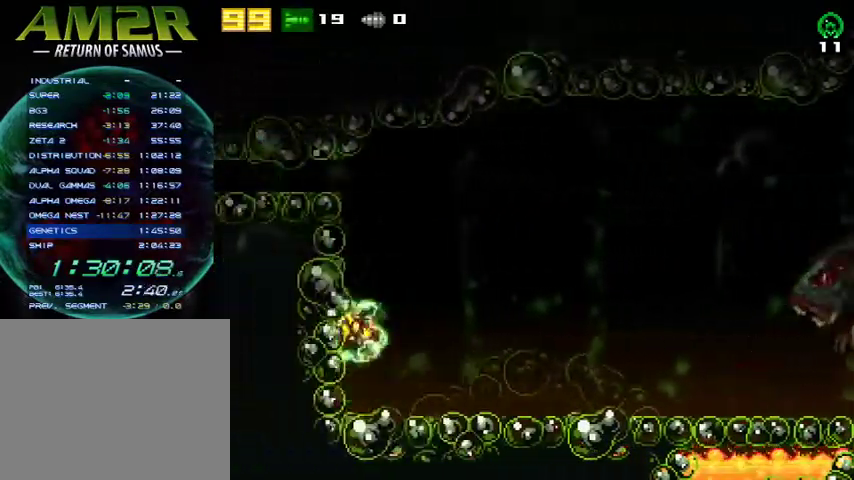
{"buttons": ["L2"], "right_stick": "center", "events": [[133, "DPAD_LEFT", "up"], [200, "DPAD_RIGHT", "down"], [300, "DPAD_RIGHT", "up"], [467, "L2", "down"]]}
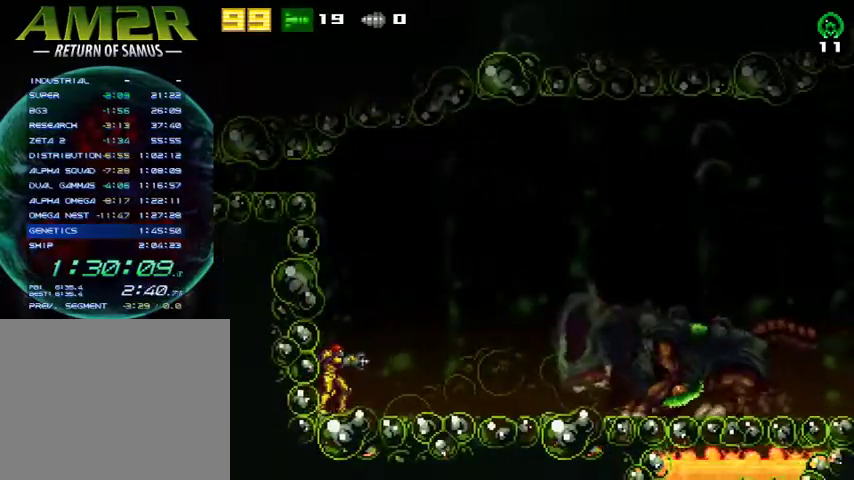
{"buttons": ["SQUARE", "L2"], "right_stick": "center", "events": [[400, "CROSS", "down"], [433, "SQUARE", "down"], [500, "CROSS", "up"]]}